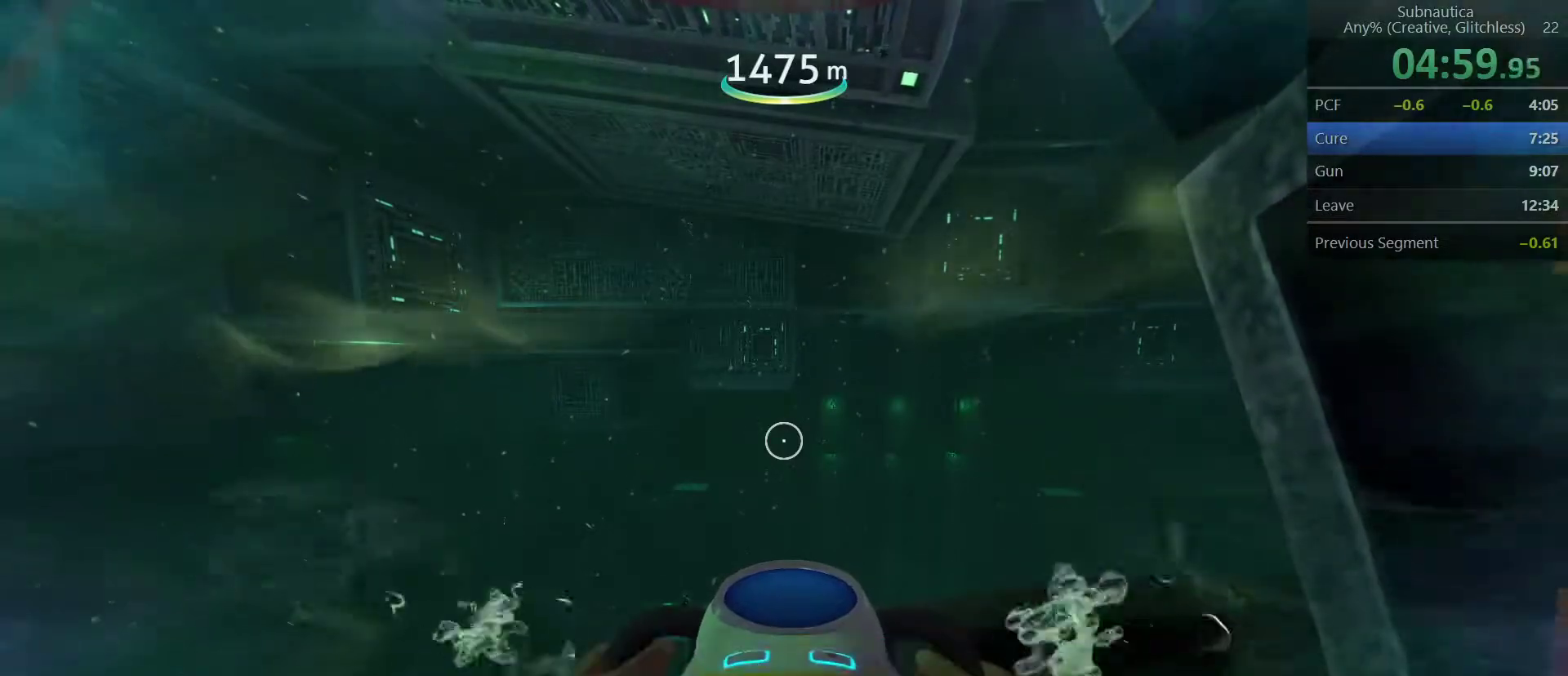
Gameplay with keyboard and mouse; each line is a JSON object with the keys and mouse buttons held at the frame after it. "events" lists presses ("down") and releases ("up") of "1", "2", "3", "4", "5", "a", "alt", "c", "ctrl", "d", "e", "f", "q", "r", "s", "shift", "space", "tab", "v", "w", "x", "z", "mouse_left", "mouse_middle", "mouse_right", "mouse_wheel_up" and "mouse_wheel_down" between this image and that frame as [ms after this image, input, new state], when the widget could be followed in between. "mouse_left", "mouse_middle", "mouse_right", "mouse_wheel_up", "mouse_wheel_down" = the "left", "middle", "right", "wheel_up", "wheel_down" buttons of the "mouse" list. No other keys are recorded. Not read: mouse_move.
{"keys": ["w"], "mouse": [], "events": [[217, "w", "down"]]}
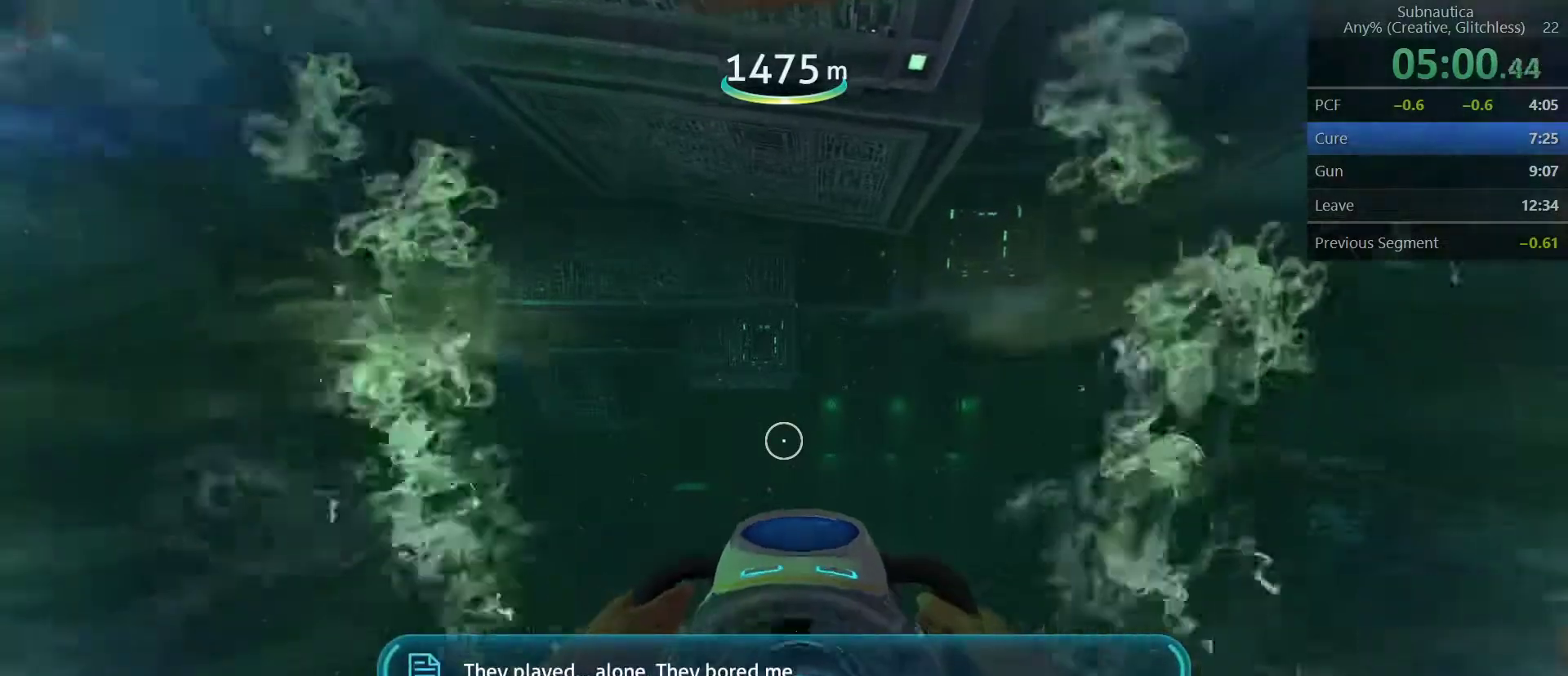
{"keys": ["w"], "mouse": [], "events": []}
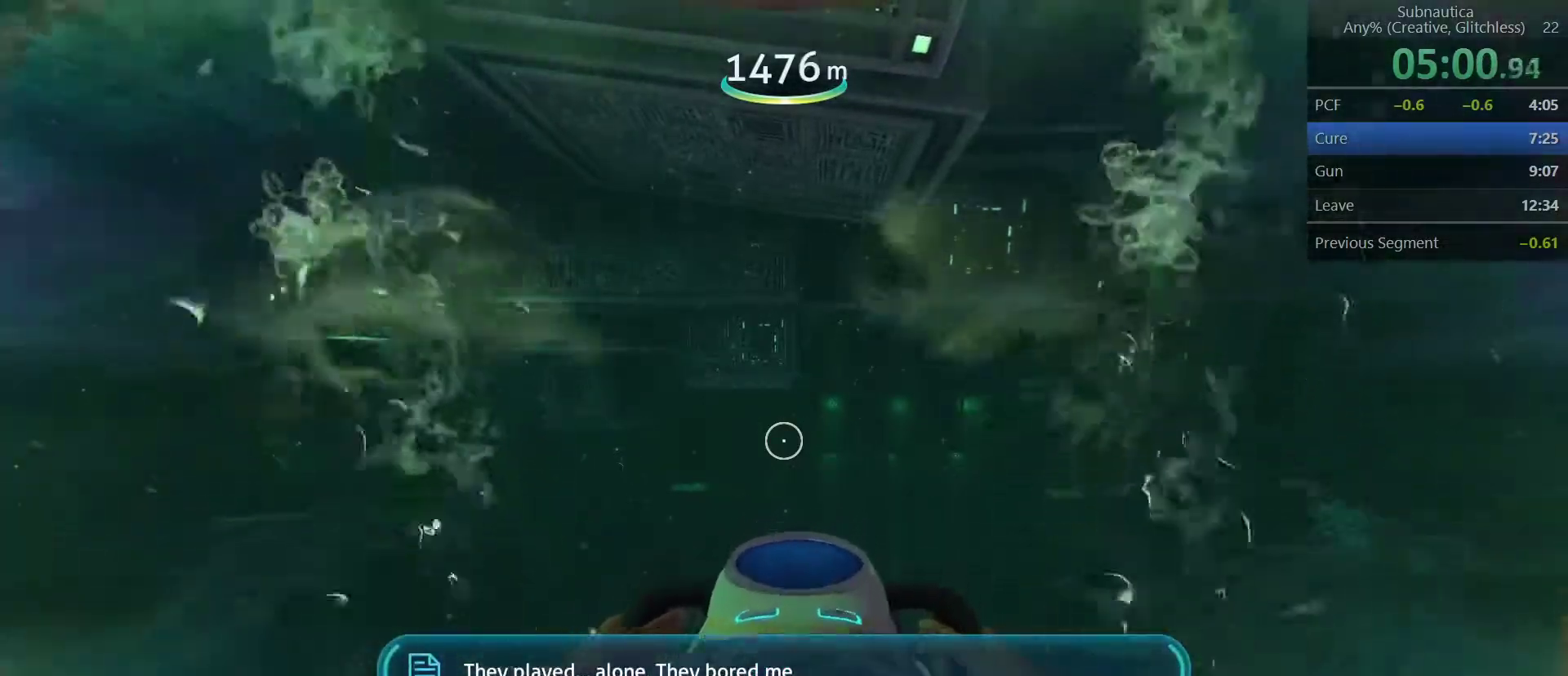
{"keys": ["w"], "mouse": [], "events": []}
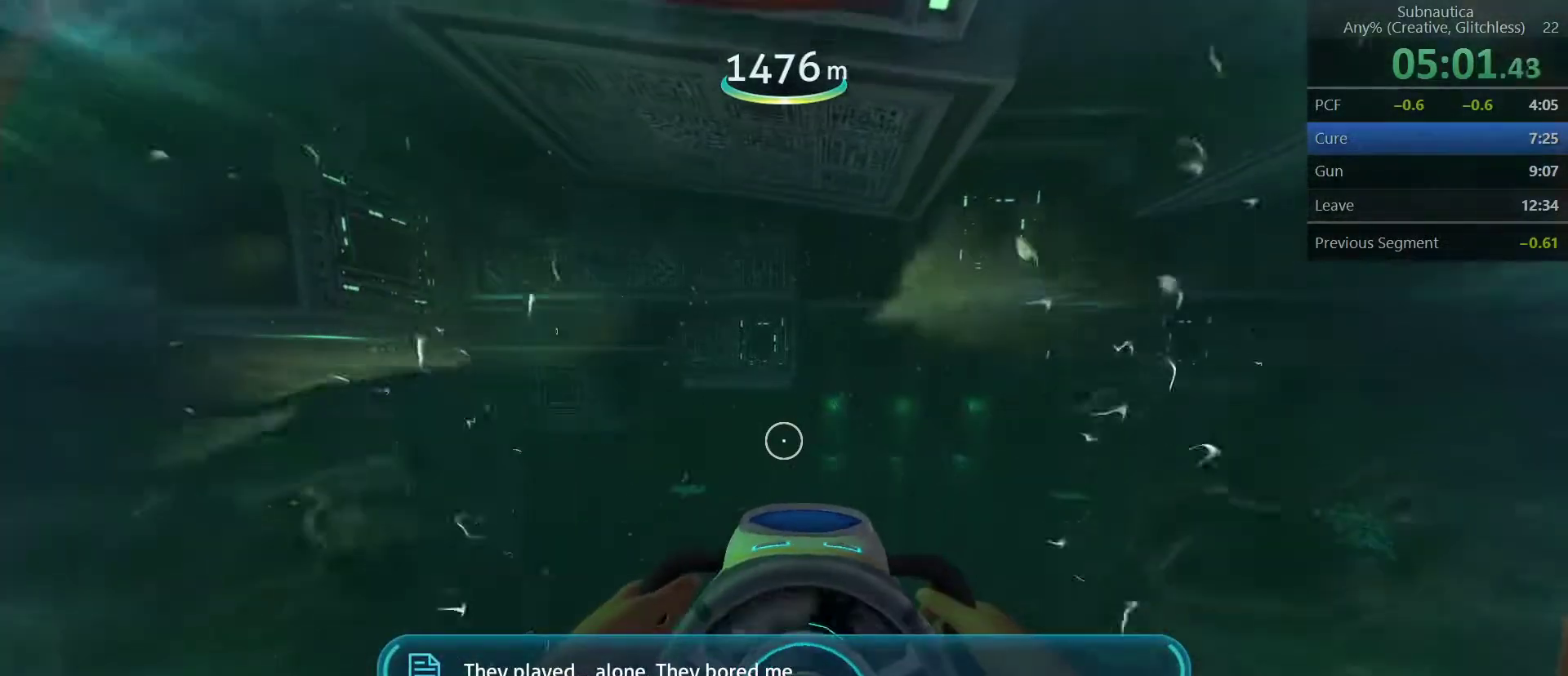
{"keys": ["w"], "mouse": [], "events": []}
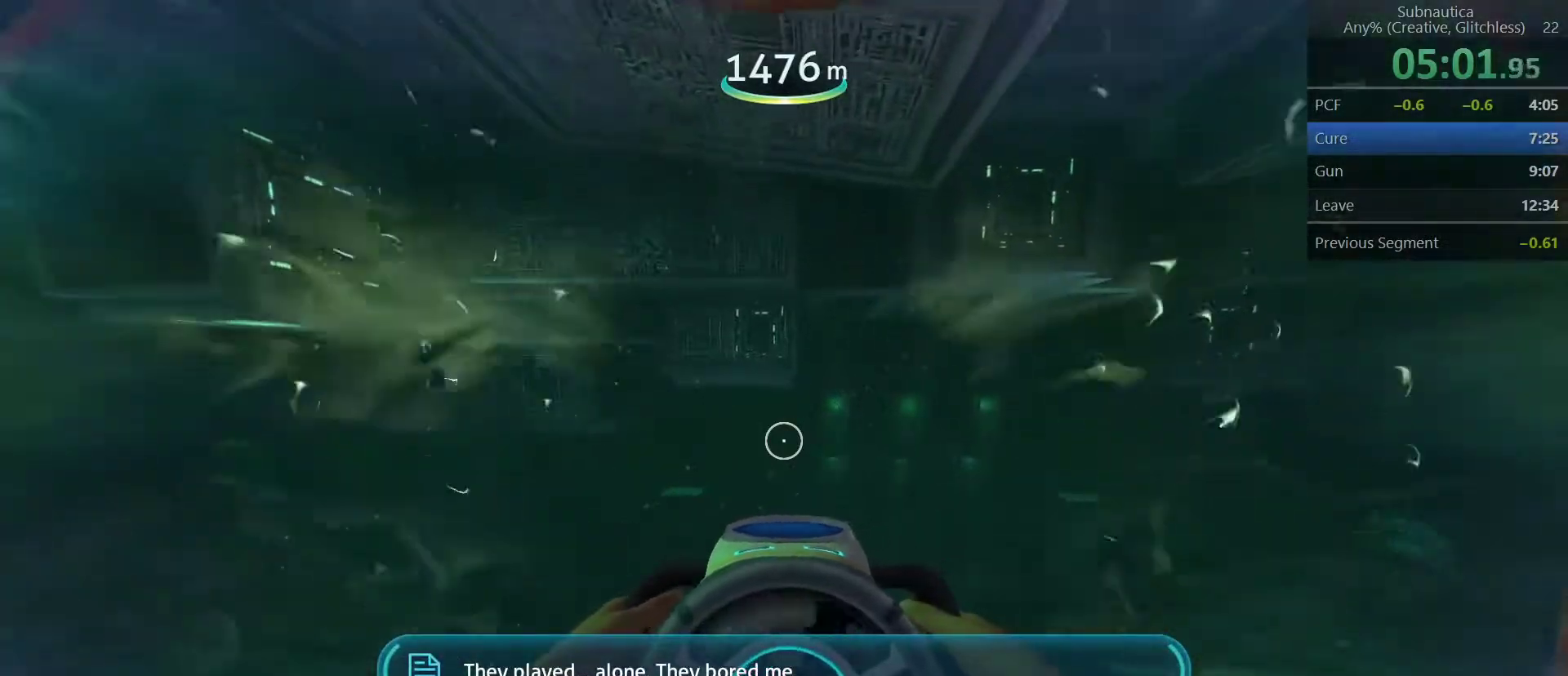
{"keys": ["w"], "mouse": [], "events": []}
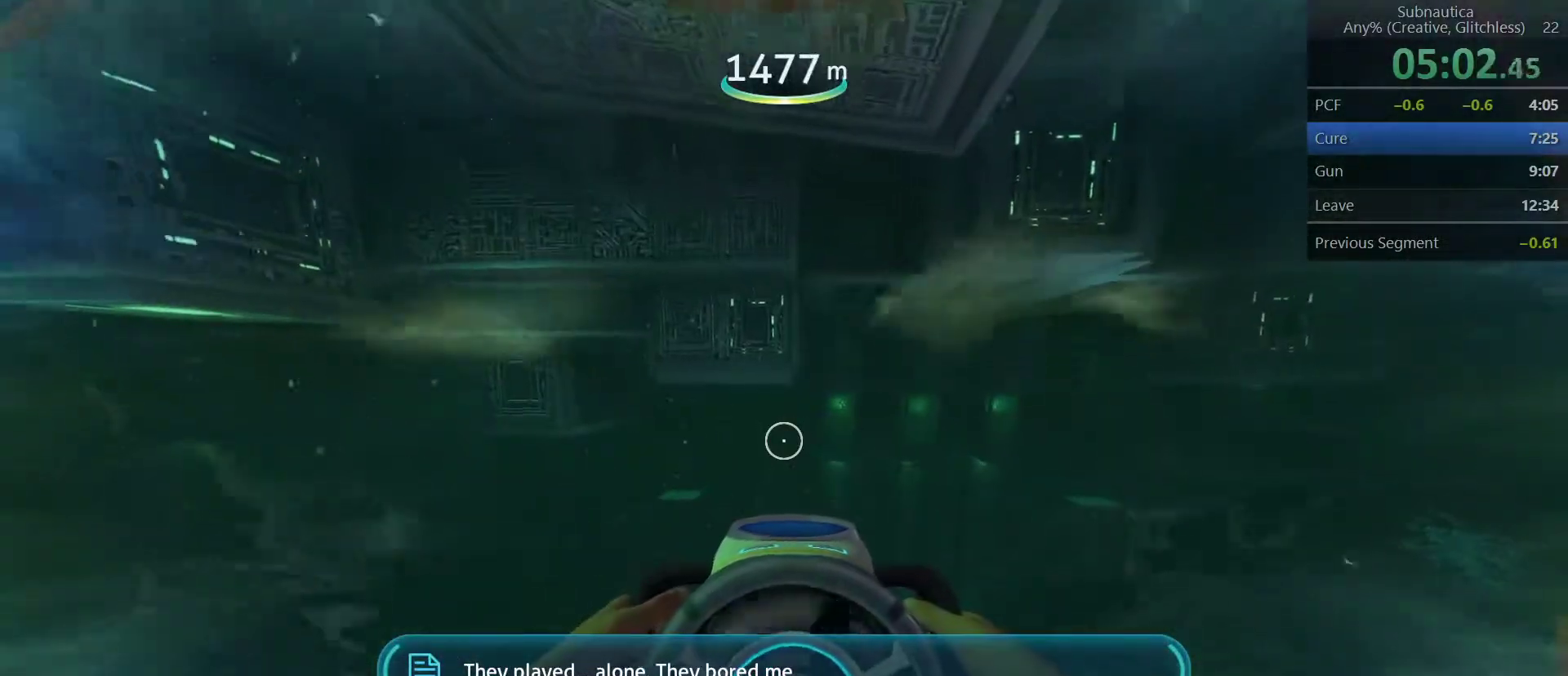
{"keys": ["w"], "mouse": [], "events": []}
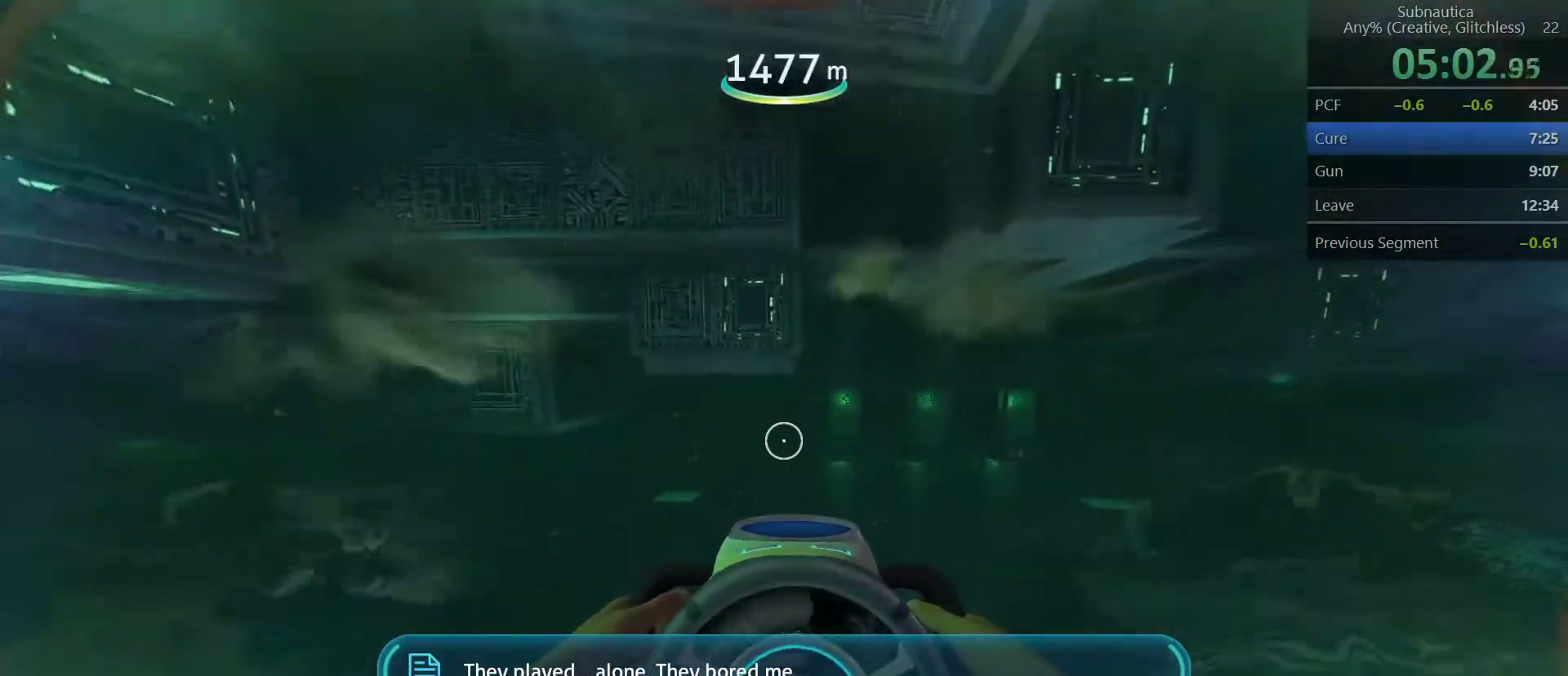
{"keys": ["w"], "mouse": [], "events": []}
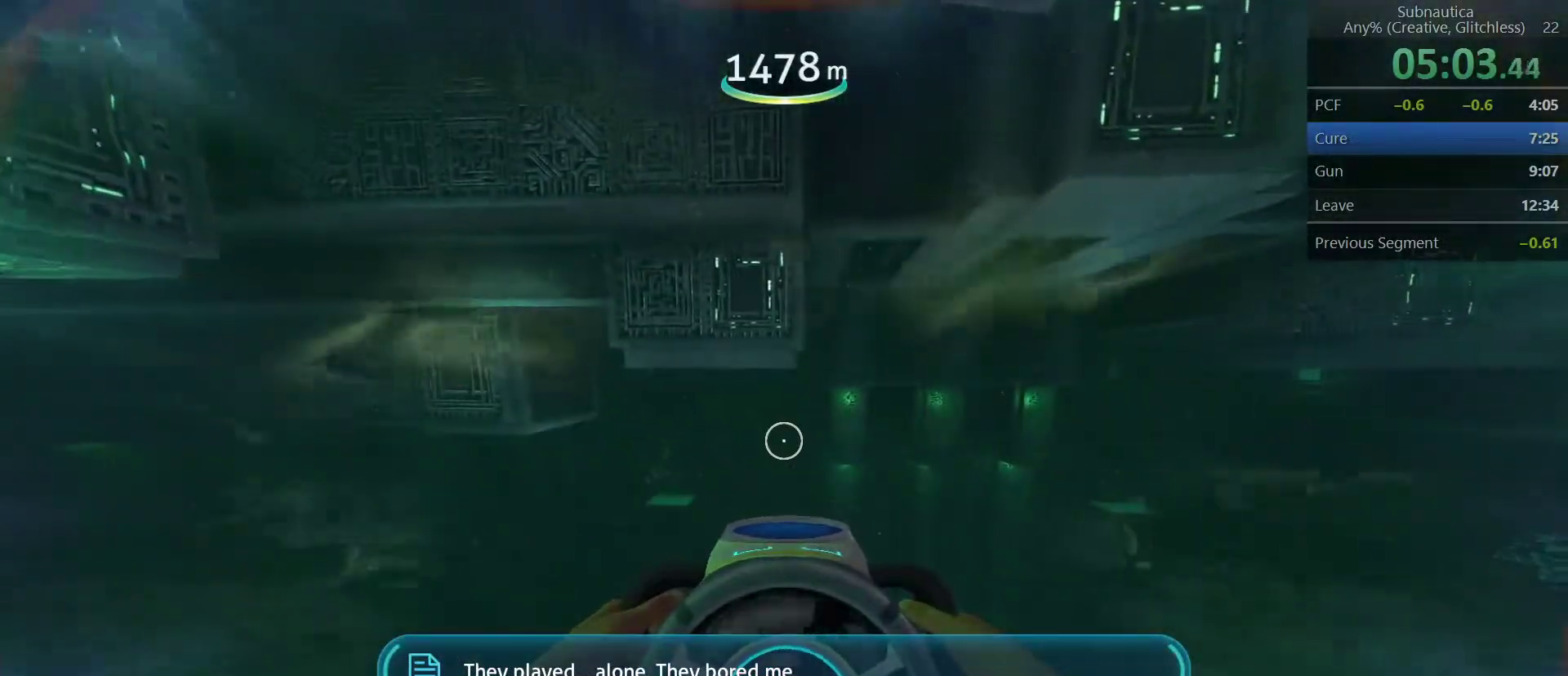
{"keys": ["w"], "mouse": [], "events": []}
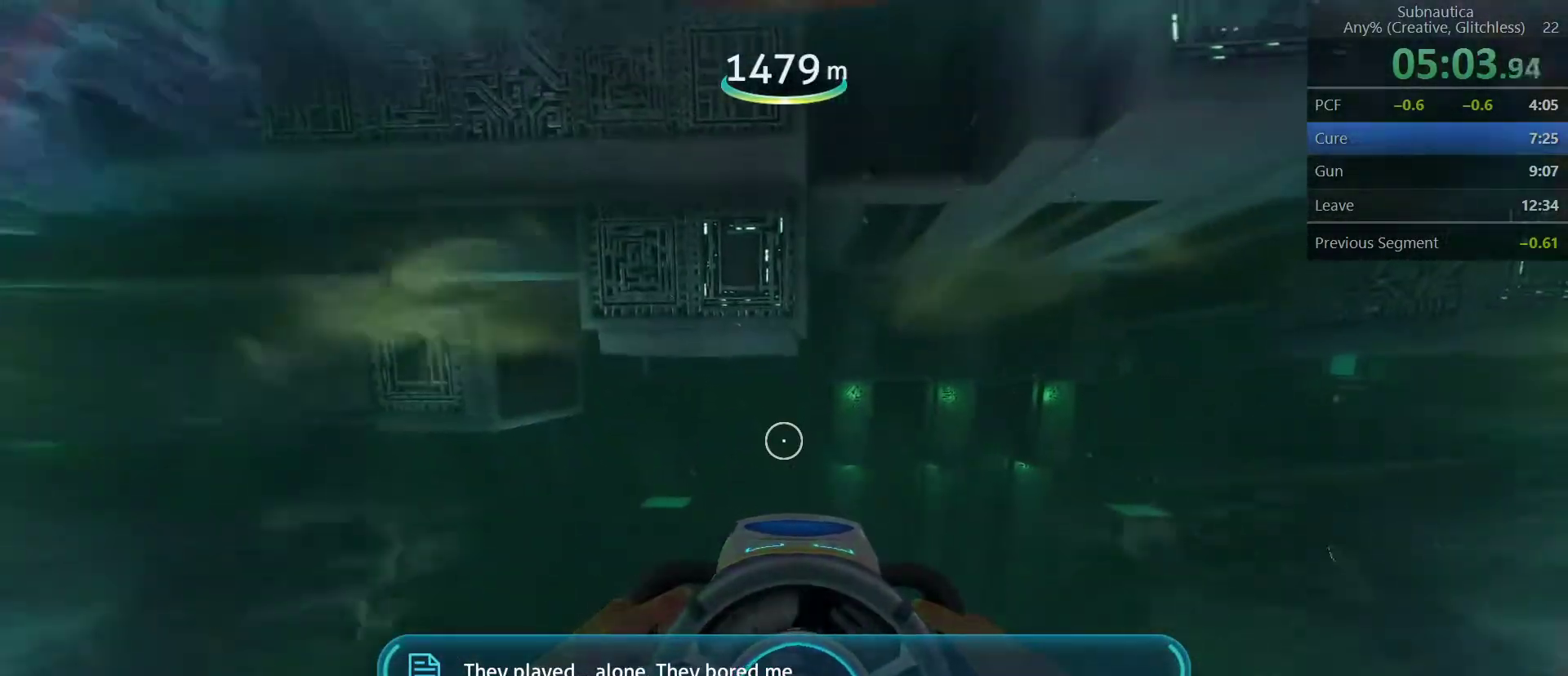
{"keys": ["w"], "mouse": [], "events": []}
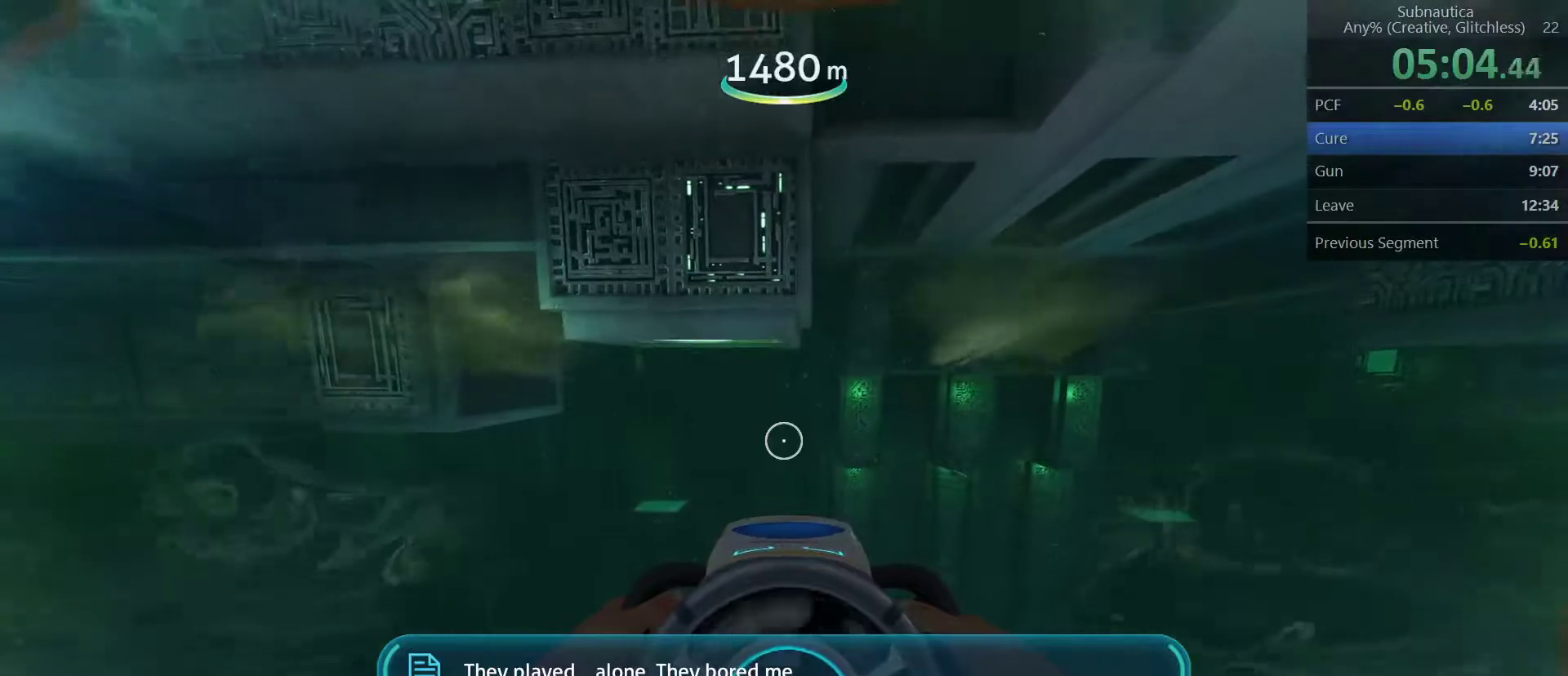
{"keys": ["w"], "mouse": [], "events": []}
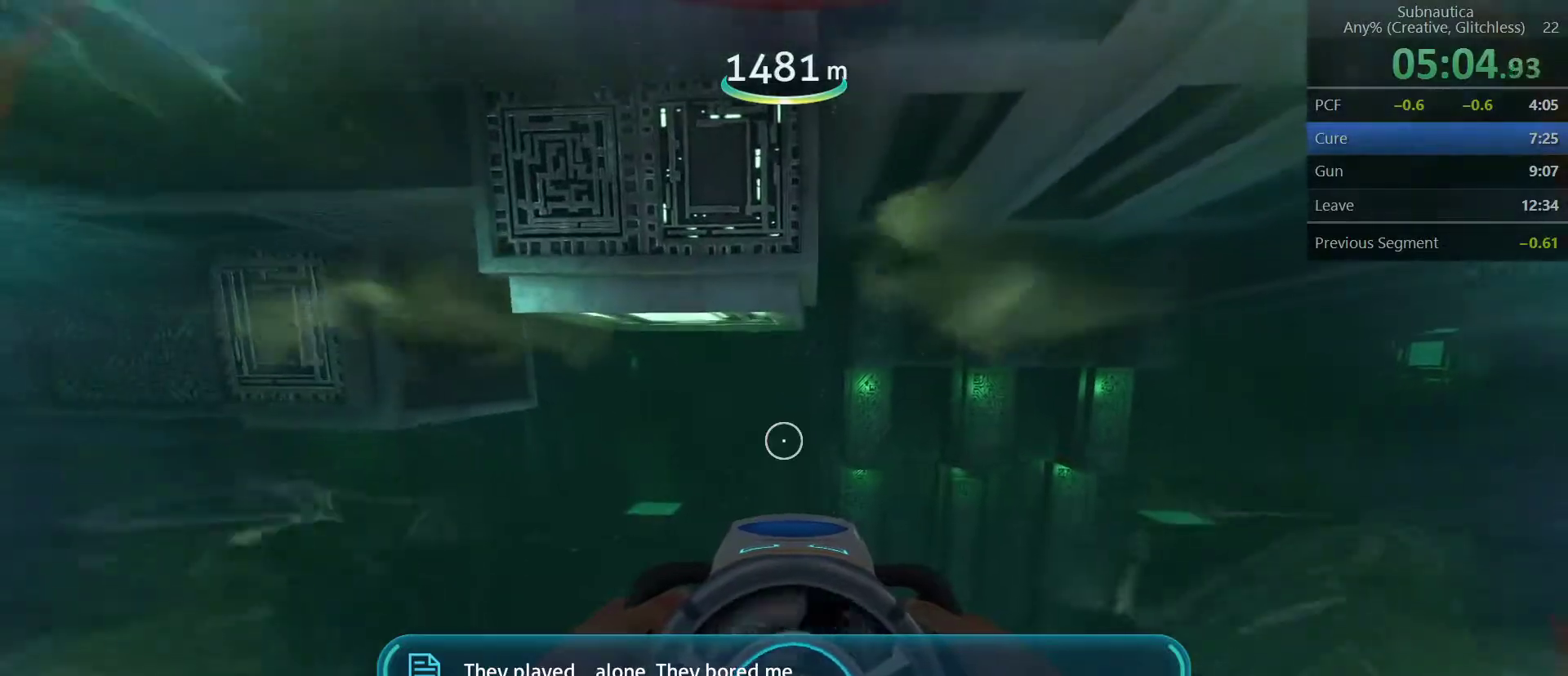
{"keys": ["w"], "mouse": [], "events": []}
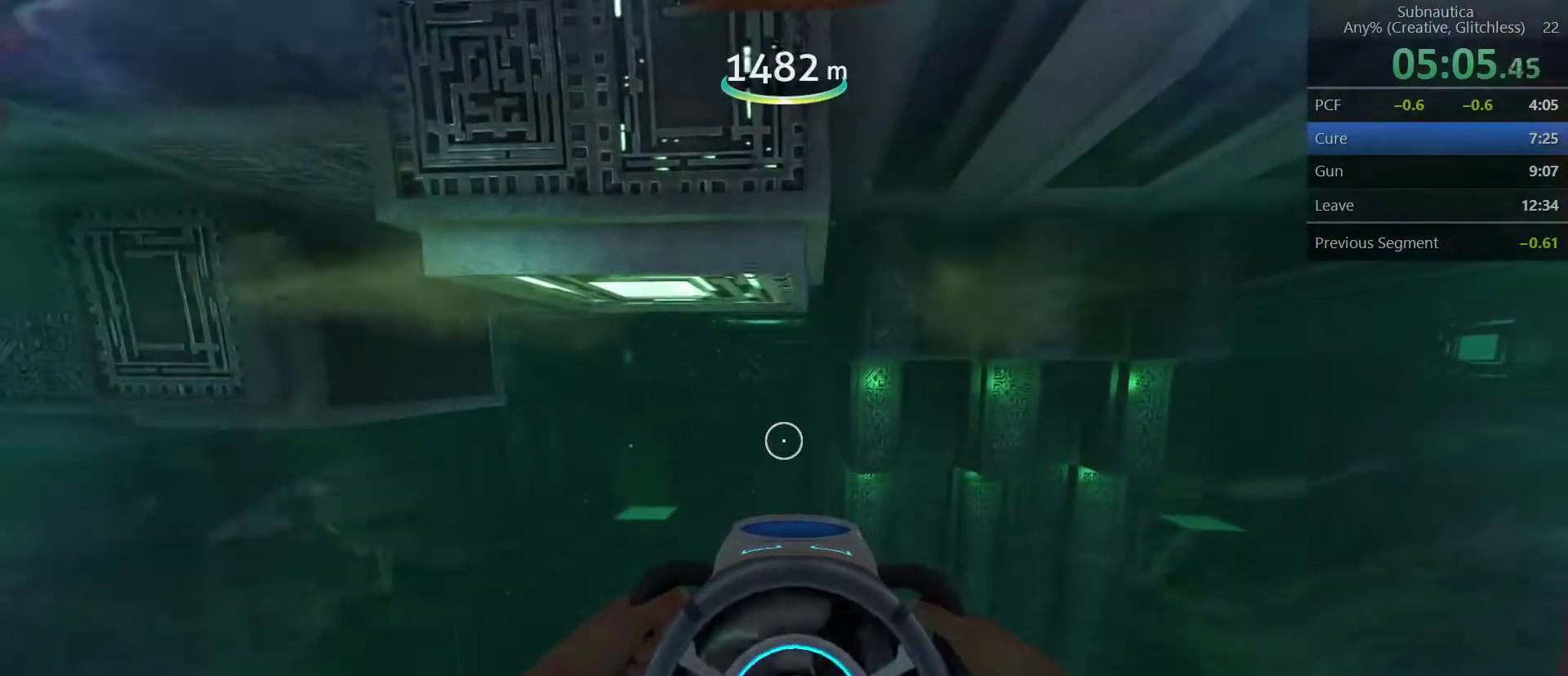
{"keys": ["w"], "mouse": [], "events": []}
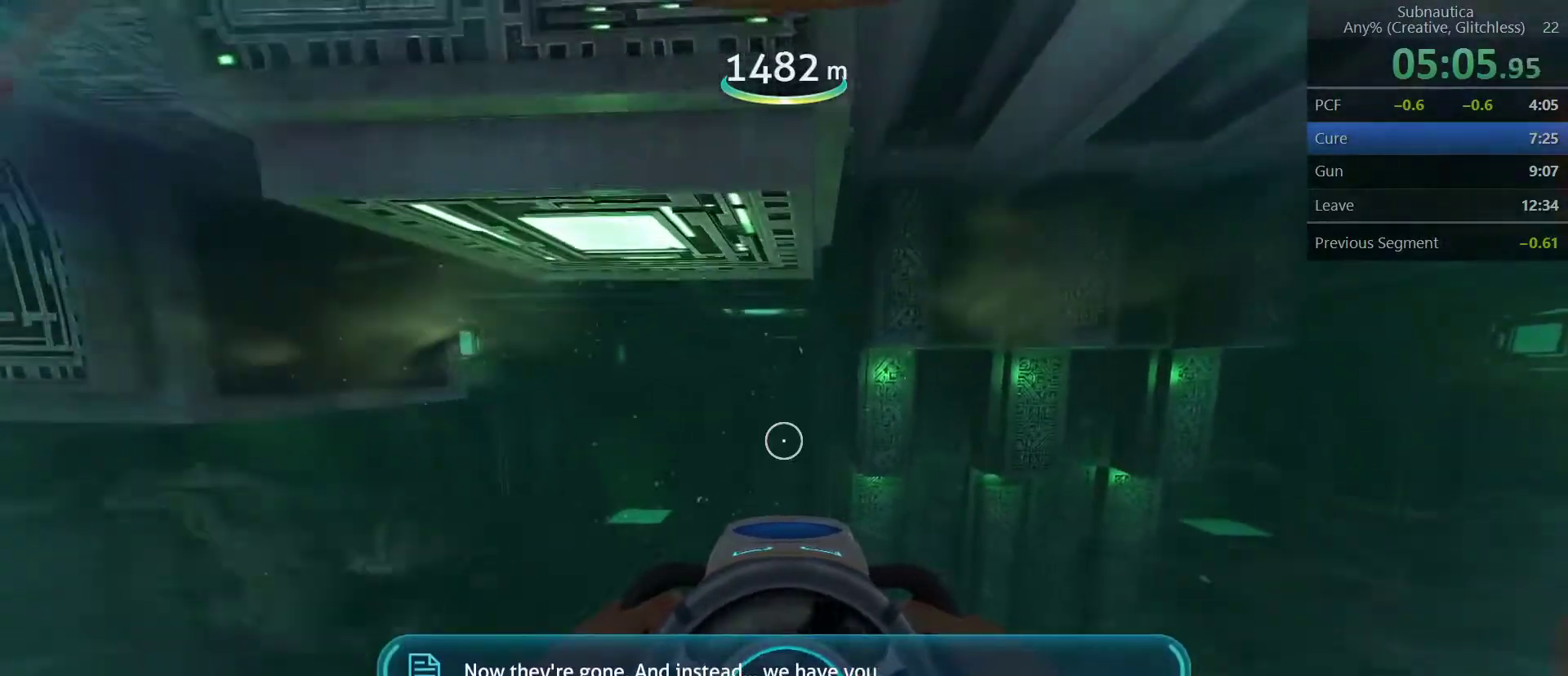
{"keys": ["w"], "mouse": [], "events": []}
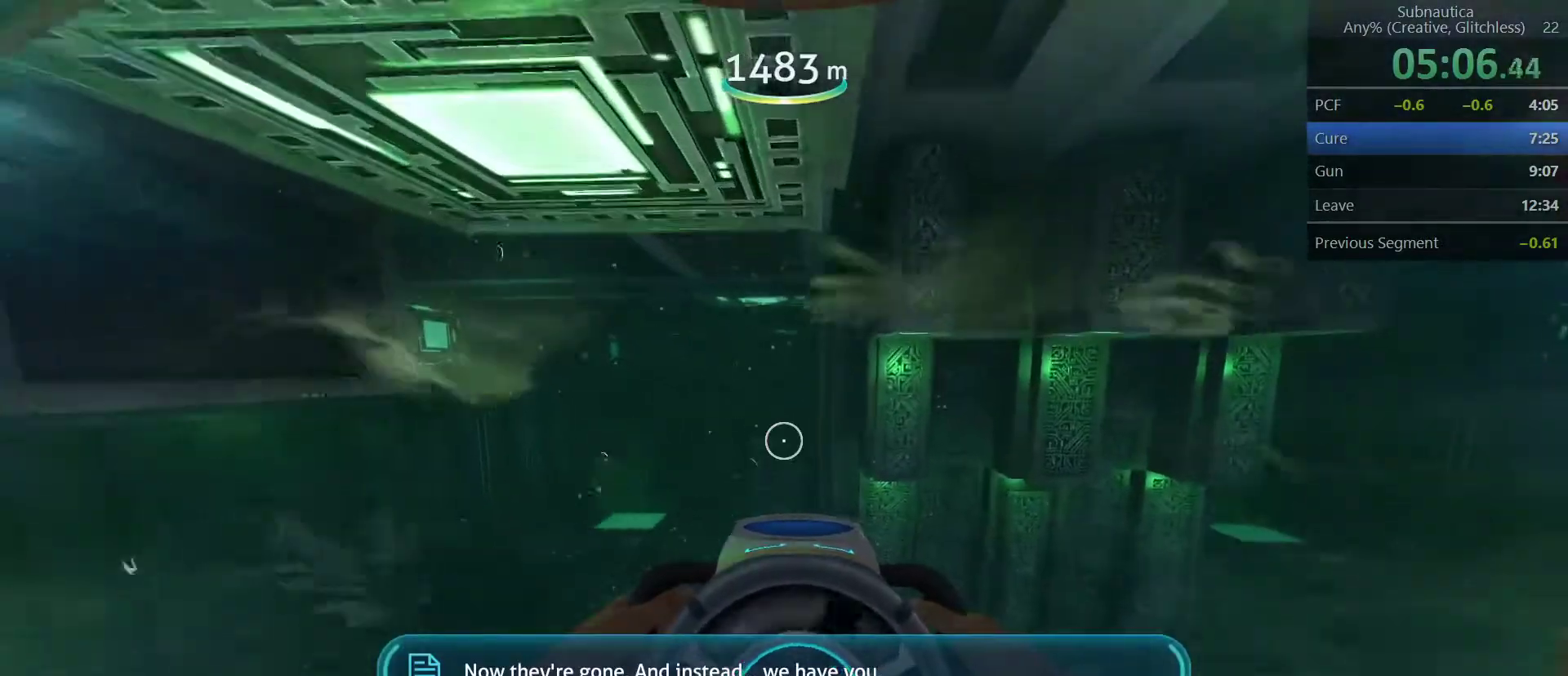
{"keys": ["w"], "mouse": [], "events": []}
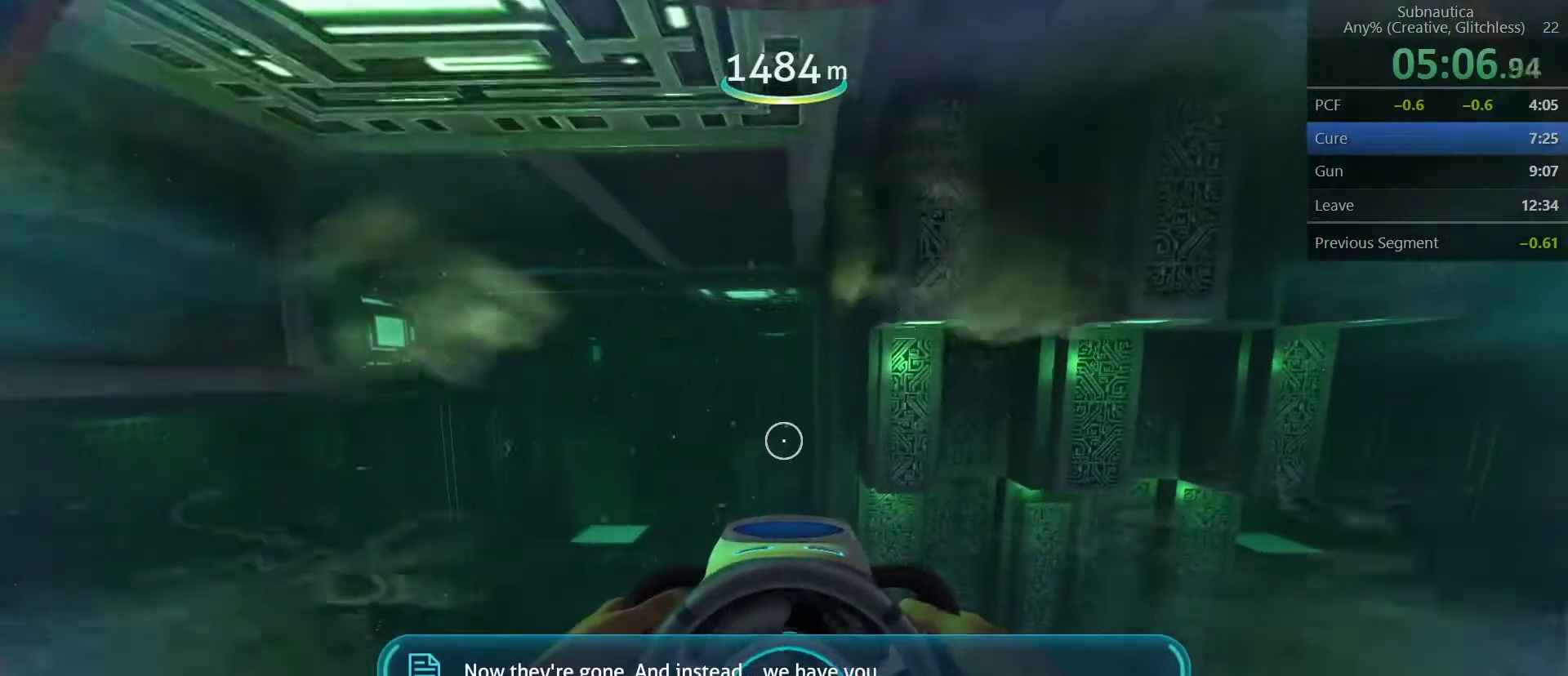
{"keys": ["w"], "mouse": [], "events": []}
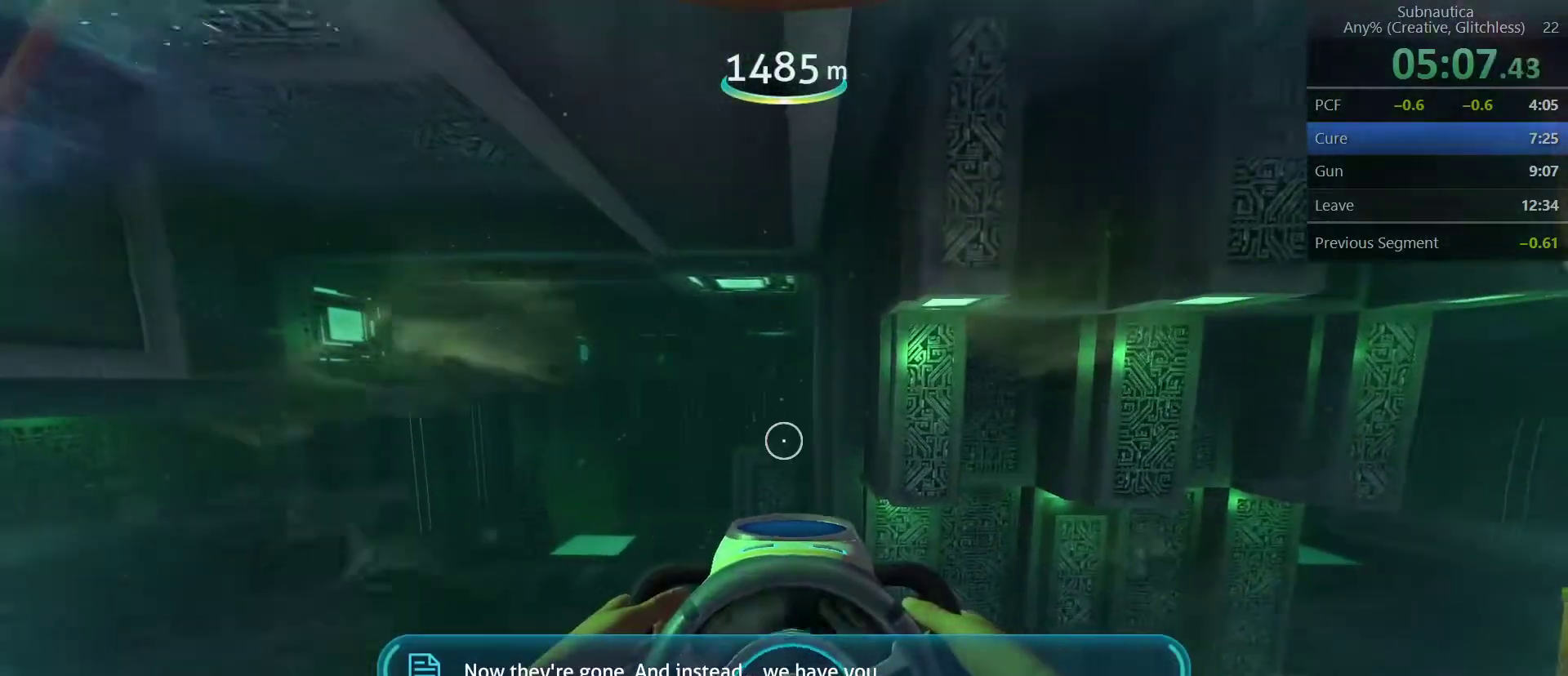
{"keys": ["w"], "mouse": [], "events": []}
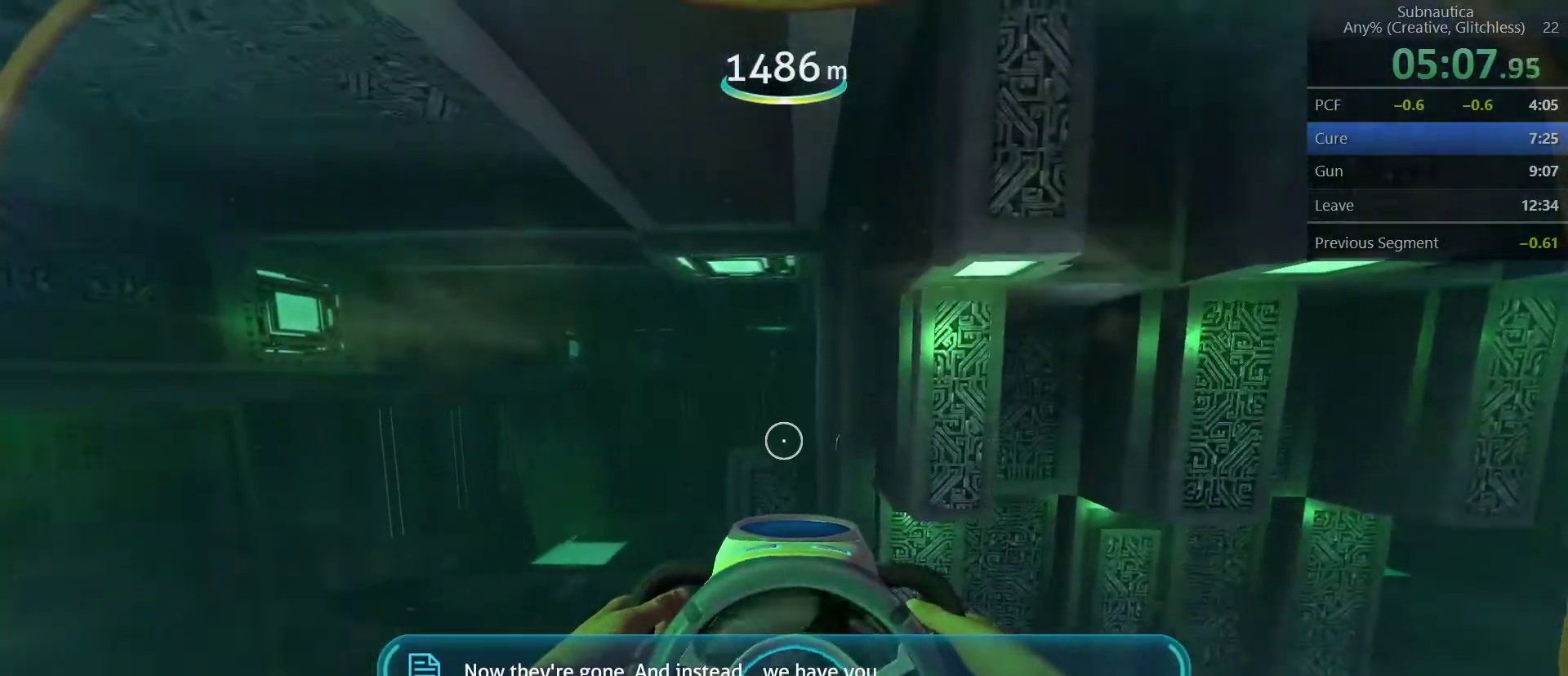
{"keys": ["w"], "mouse": [], "events": []}
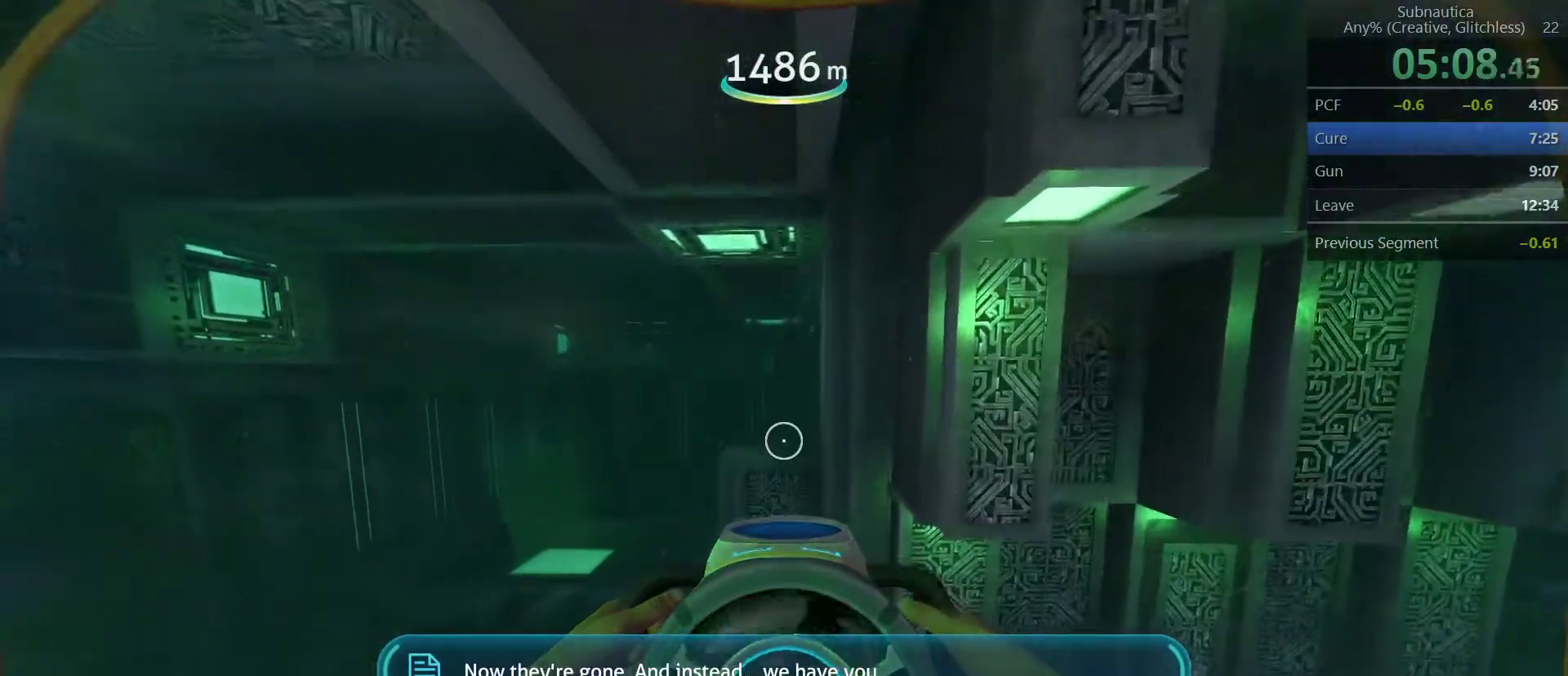
{"keys": ["w"], "mouse": [], "events": []}
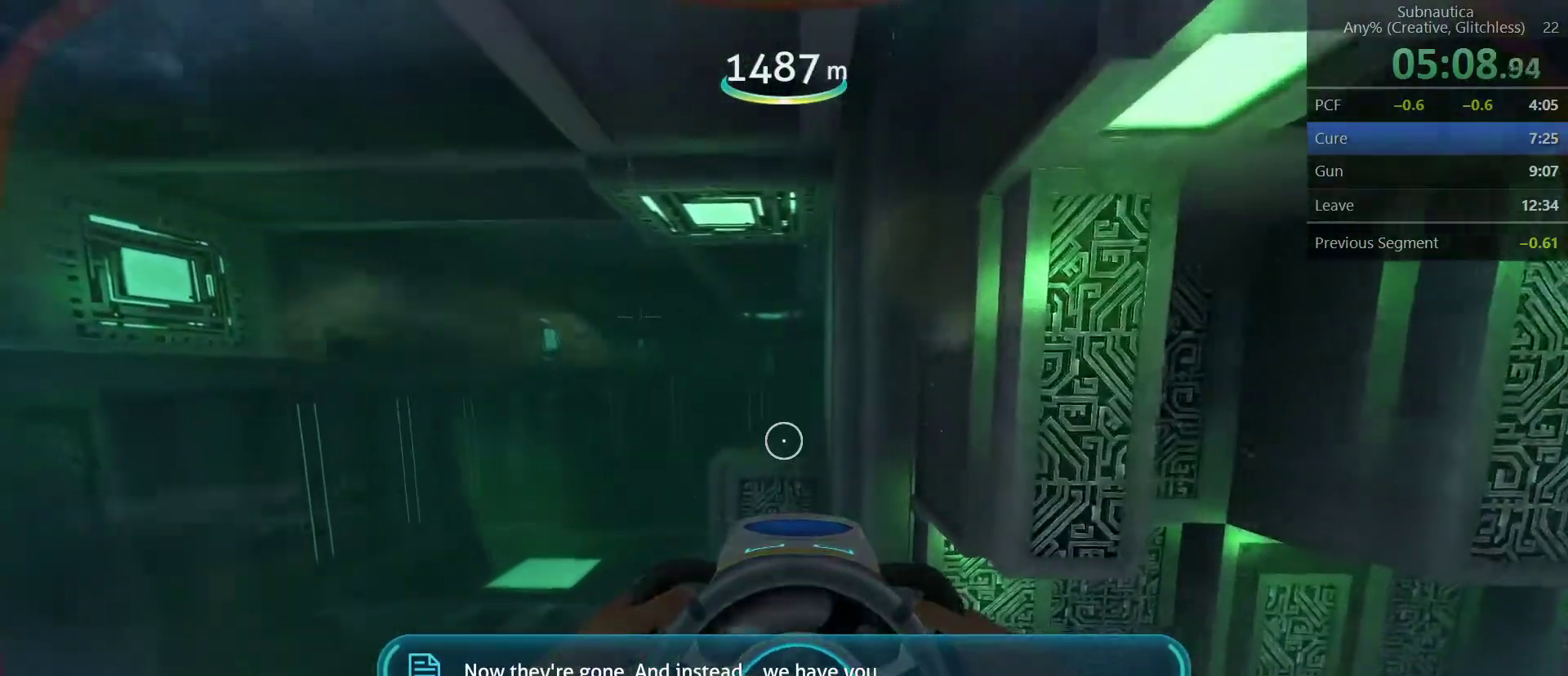
{"keys": ["w"], "mouse": [], "events": []}
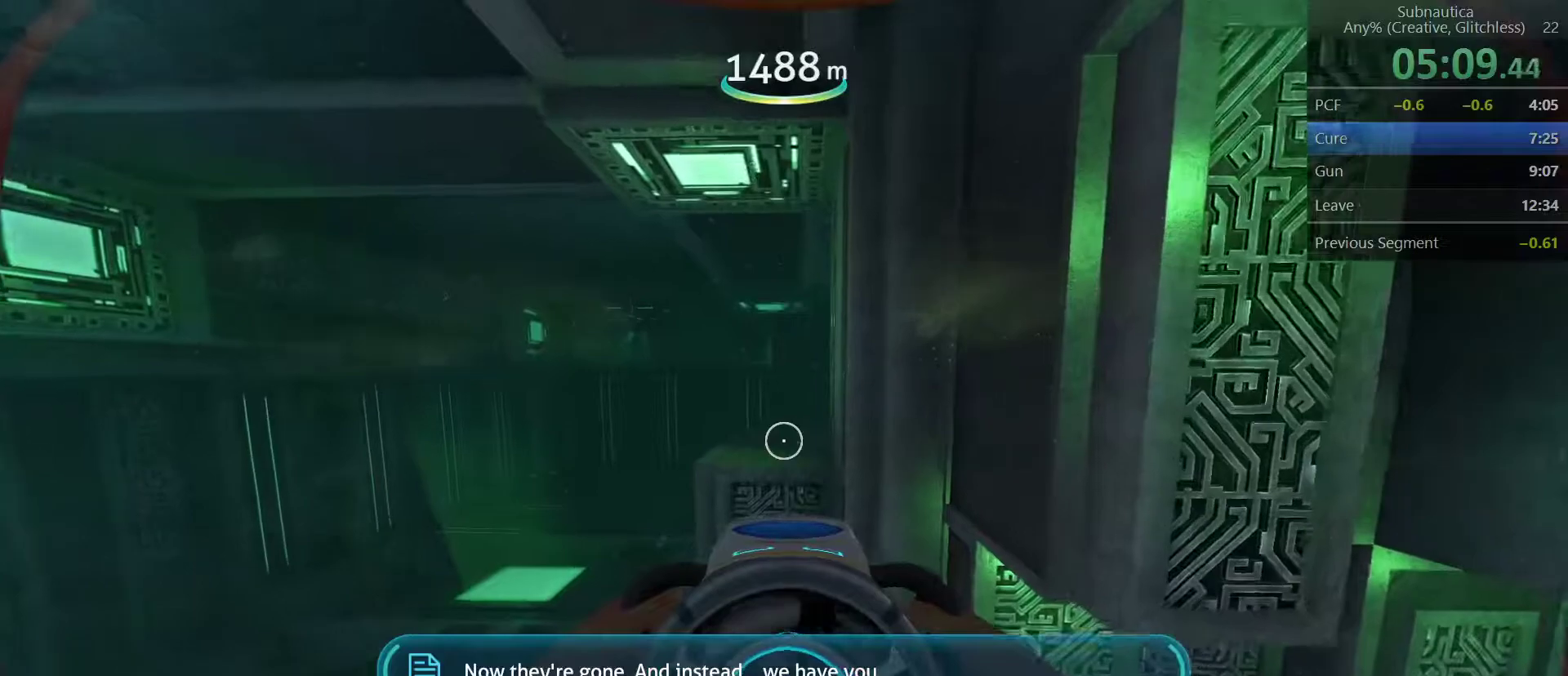
{"keys": ["w"], "mouse": [], "events": []}
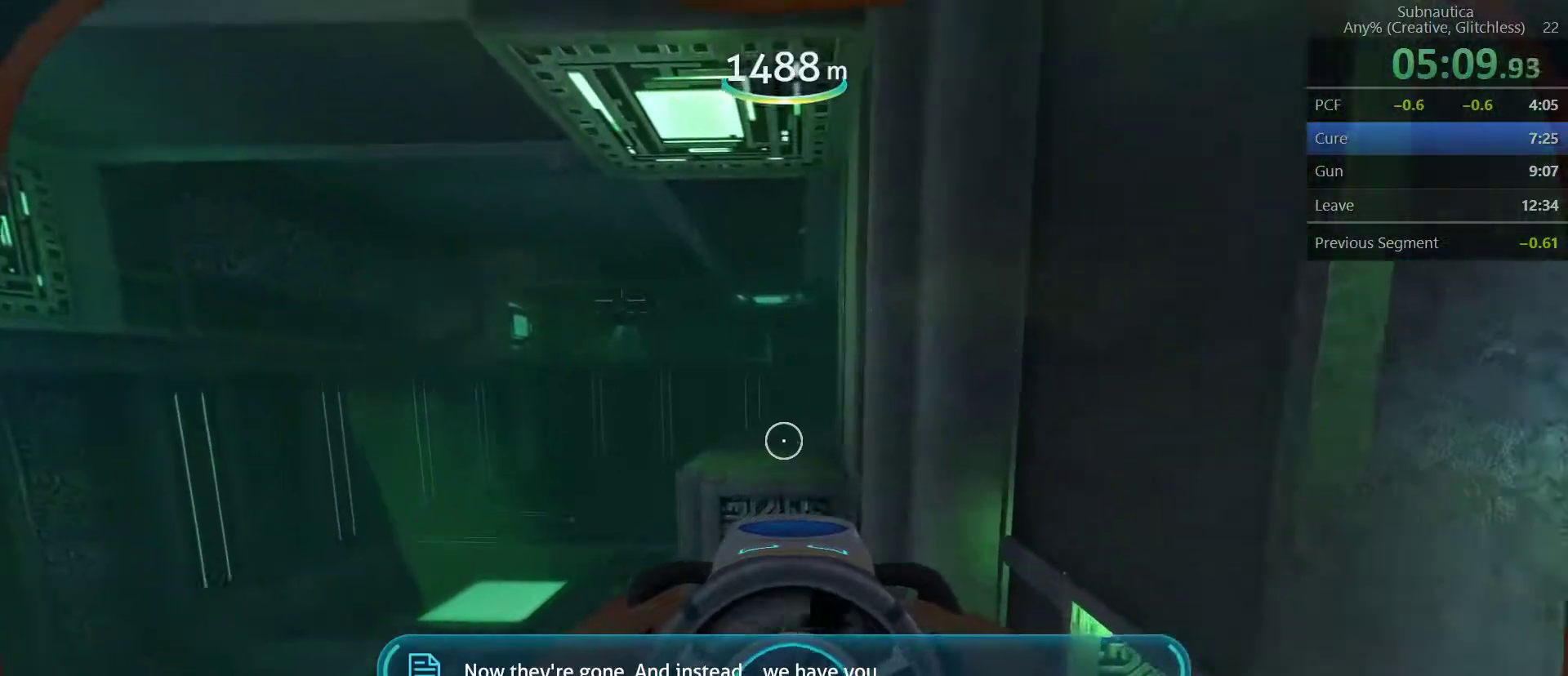
{"keys": ["w"], "mouse": [], "events": []}
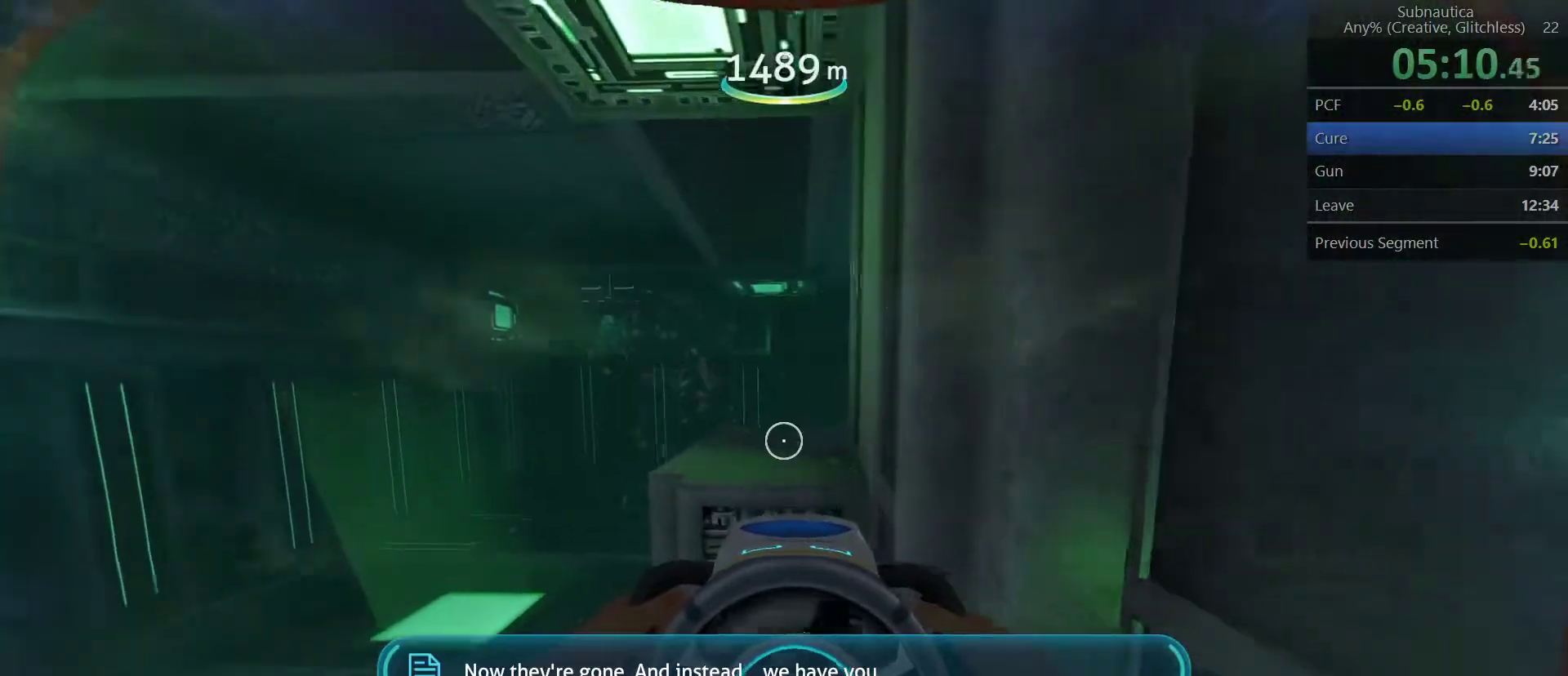
{"keys": ["w"], "mouse": [], "events": []}
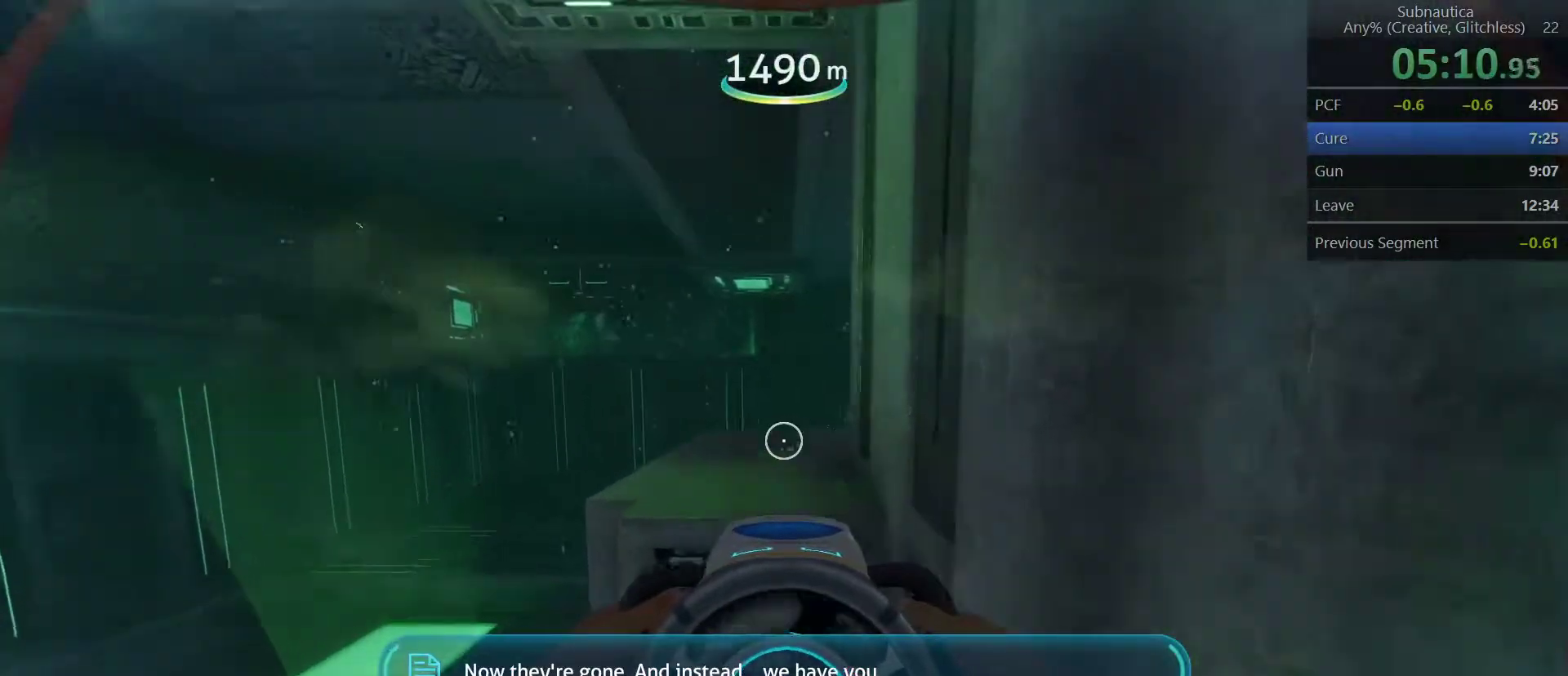
{"keys": ["w"], "mouse": [], "events": []}
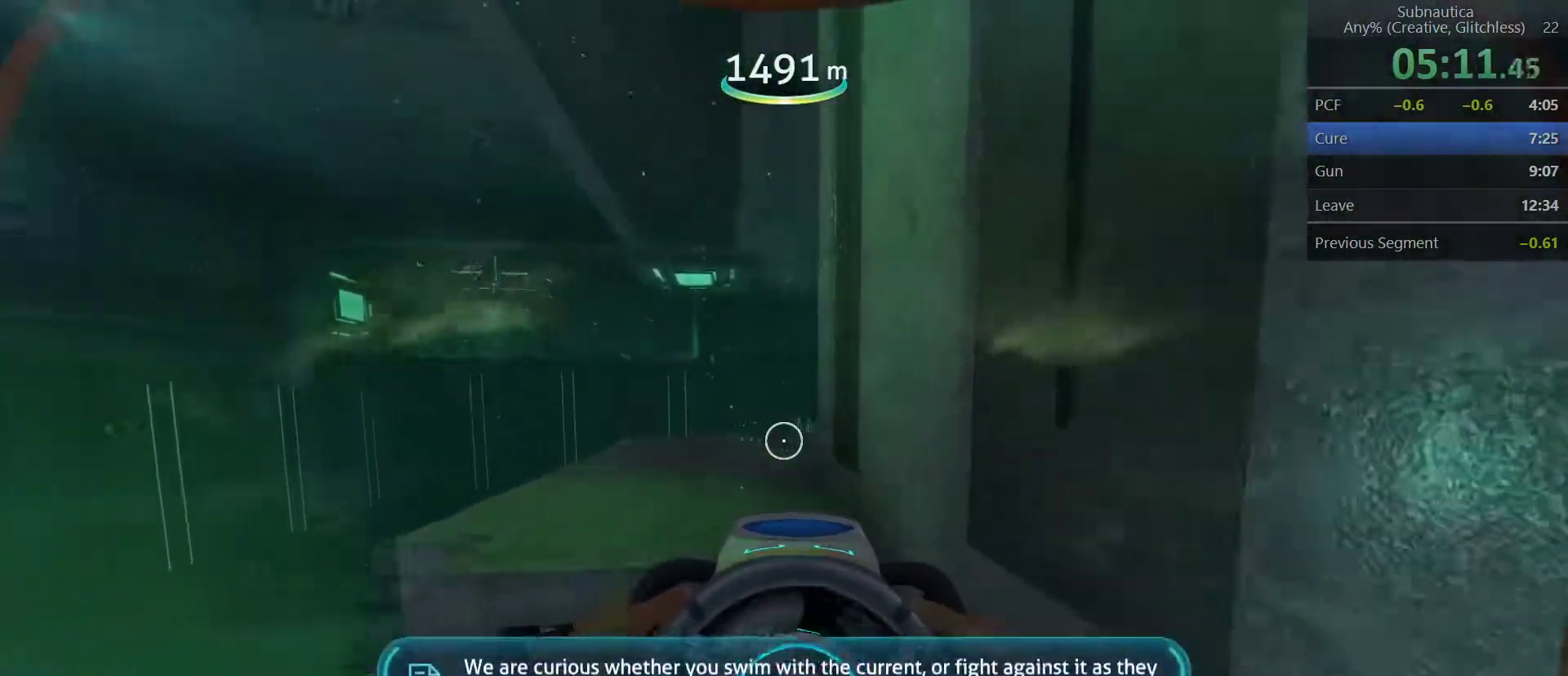
{"keys": ["w"], "mouse": [], "events": []}
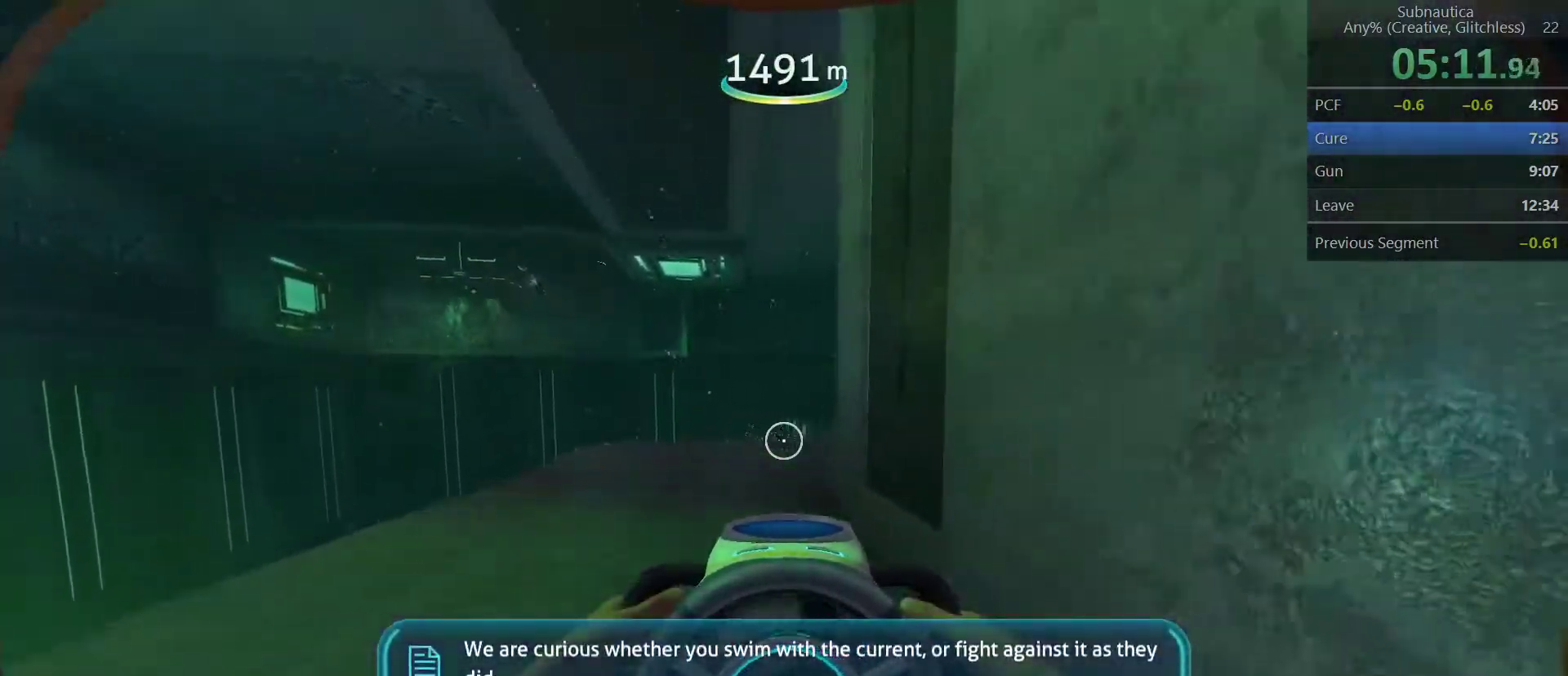
{"keys": ["w"], "mouse": [], "events": []}
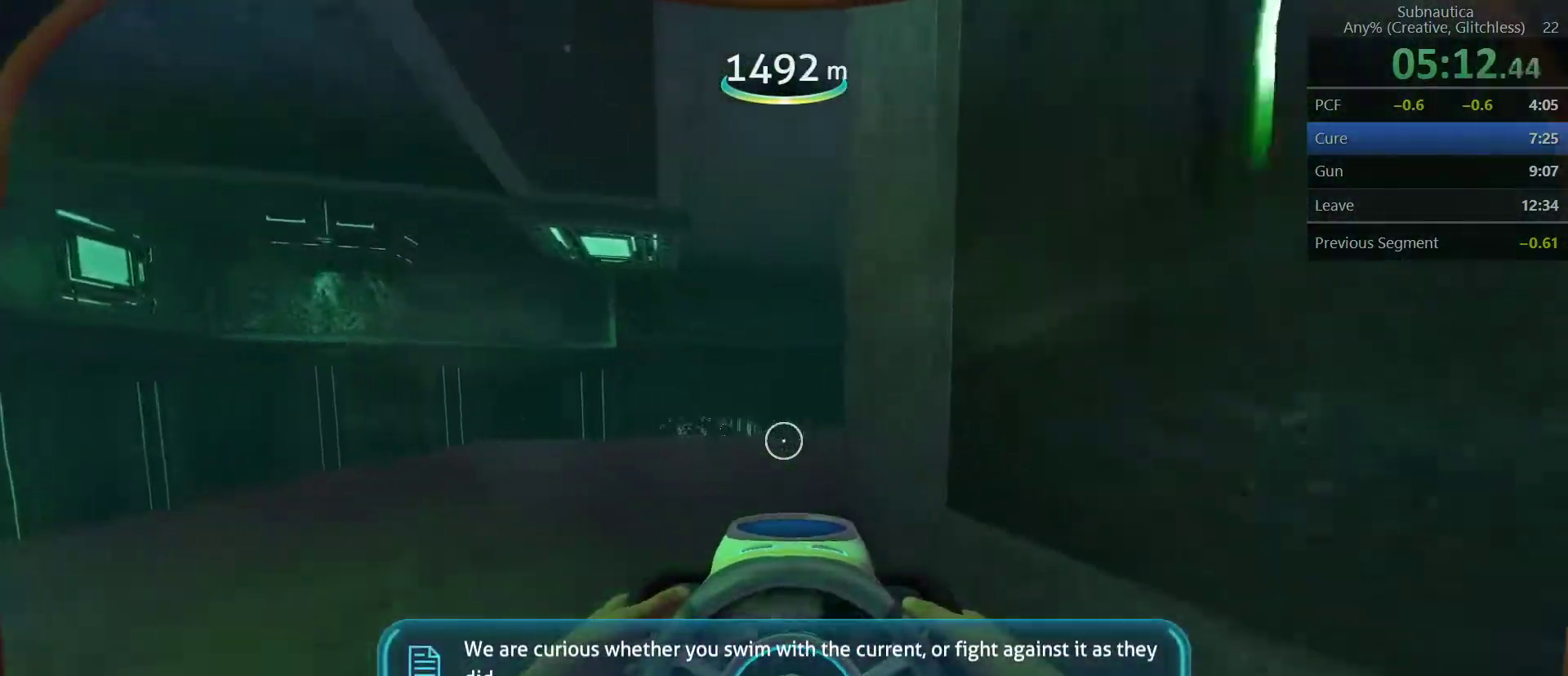
{"keys": ["w"], "mouse": [], "events": []}
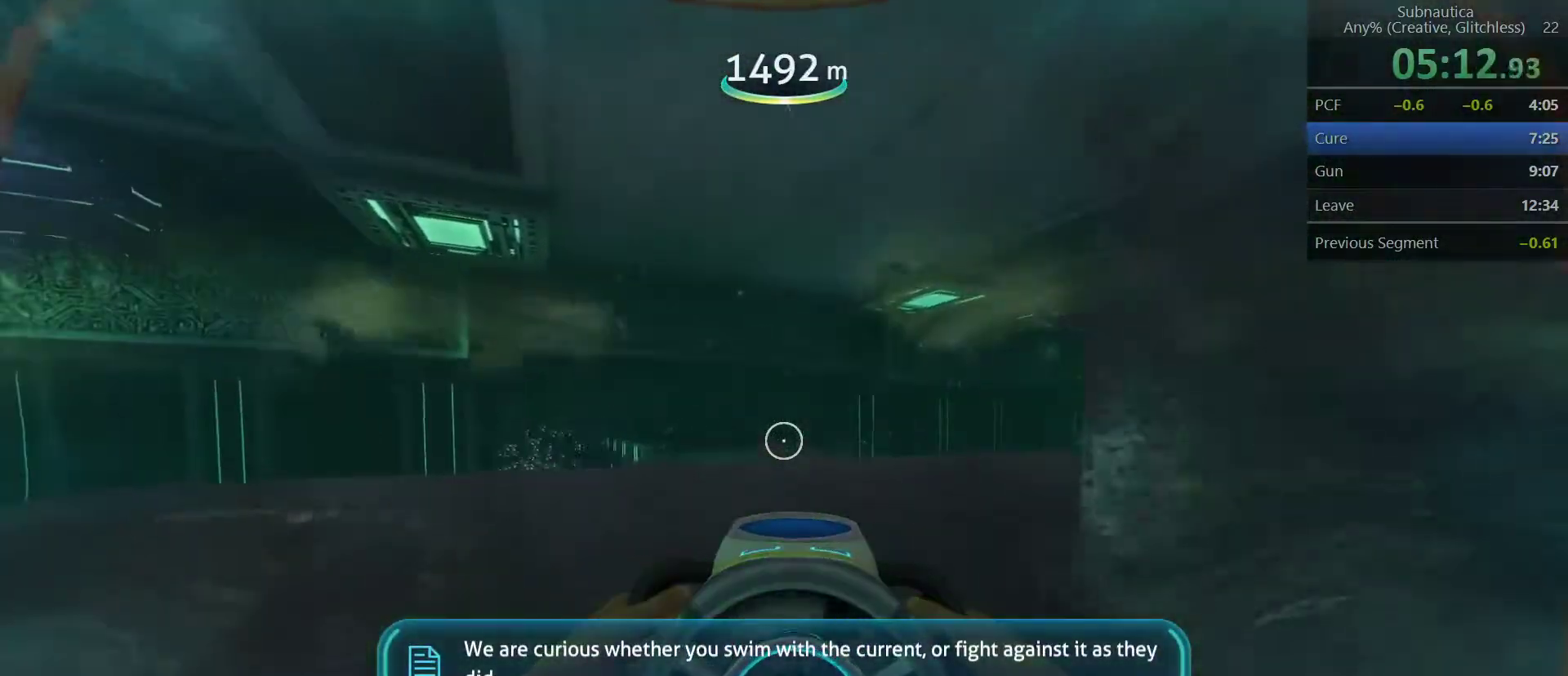
{"keys": ["w"], "mouse": [], "events": []}
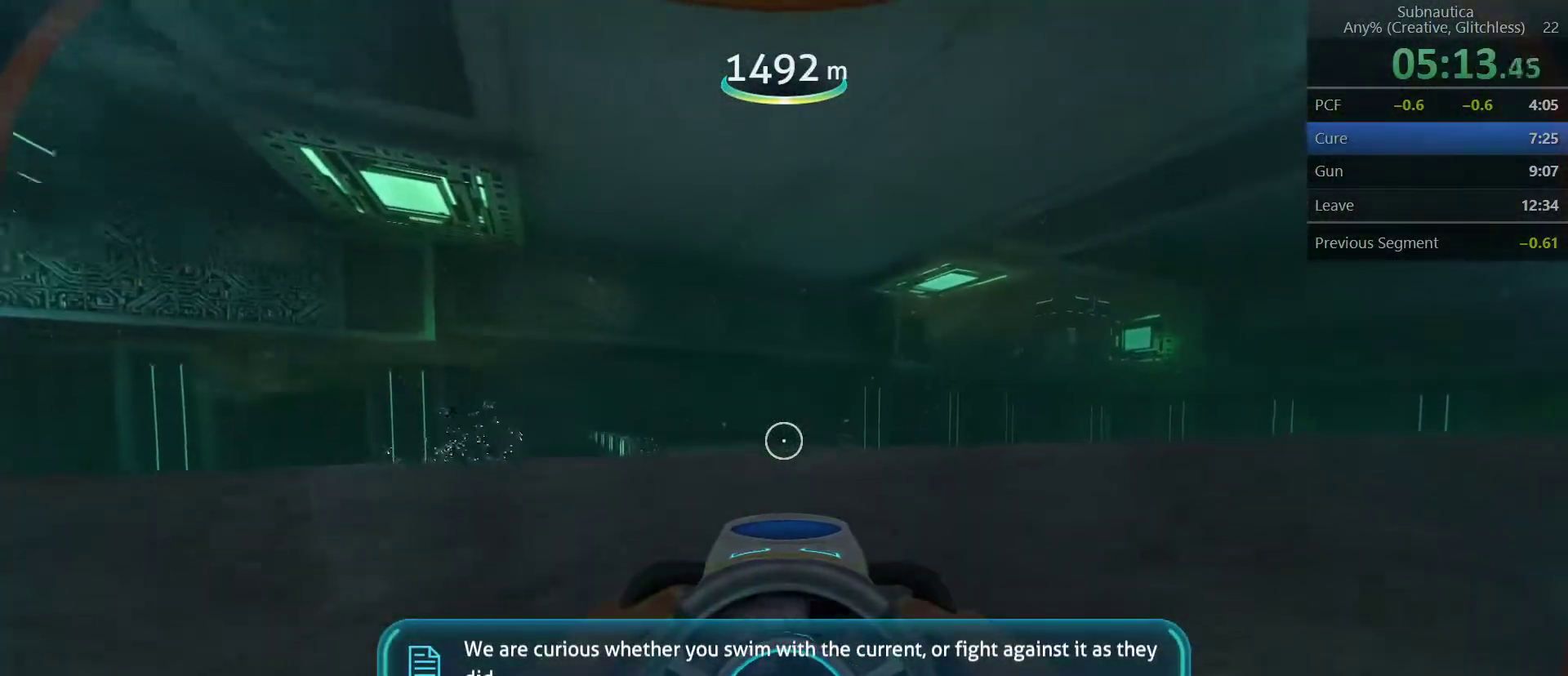
{"keys": ["w"], "mouse": [], "events": []}
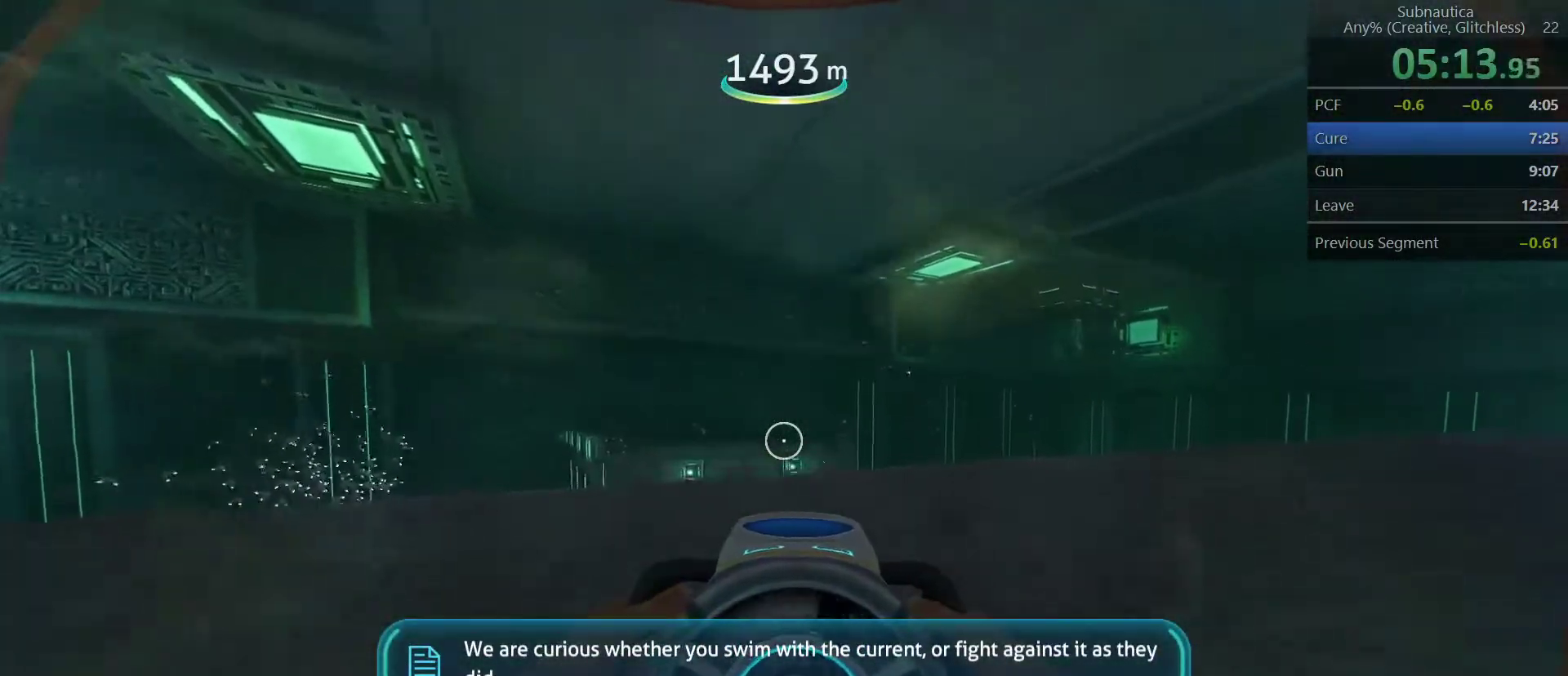
{"keys": ["w"], "mouse": [], "events": []}
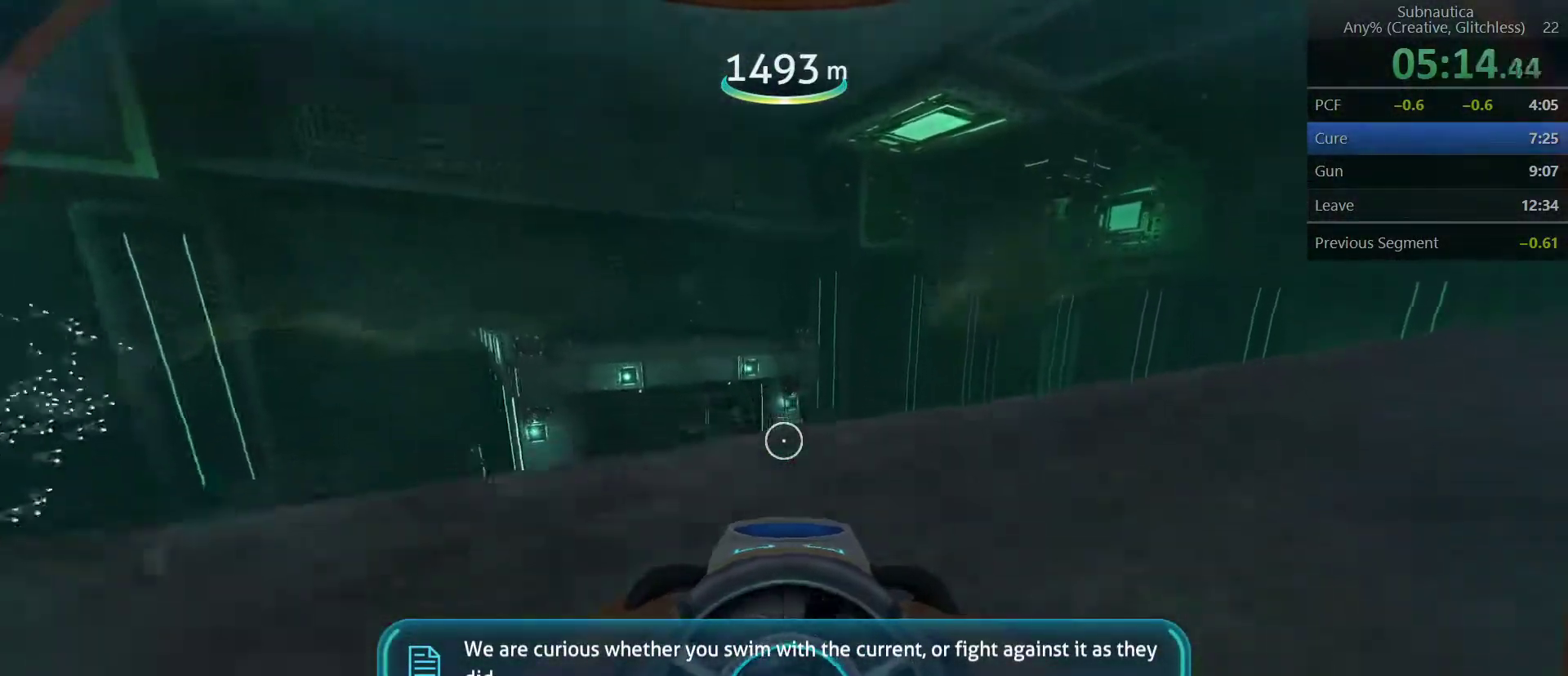
{"keys": ["w"], "mouse": [], "events": []}
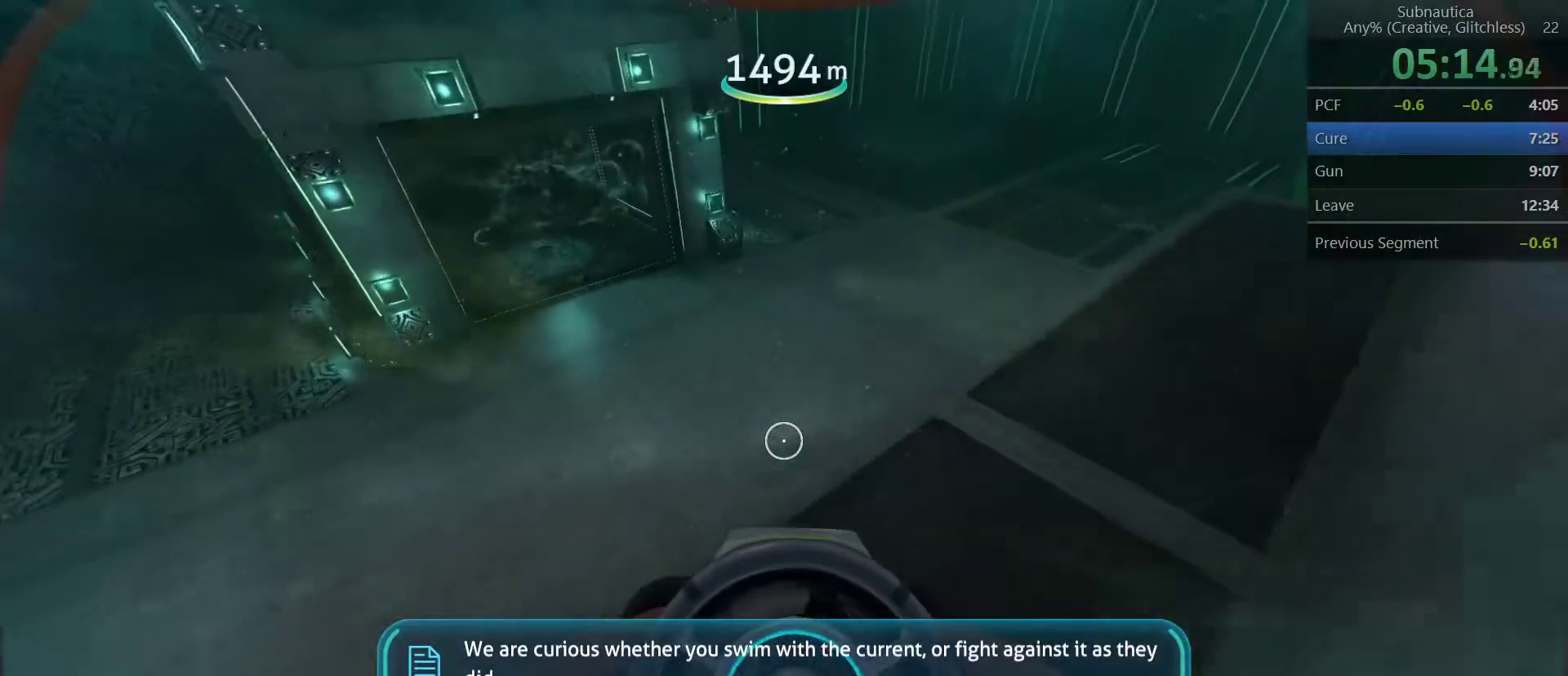
{"keys": ["w"], "mouse": [], "events": []}